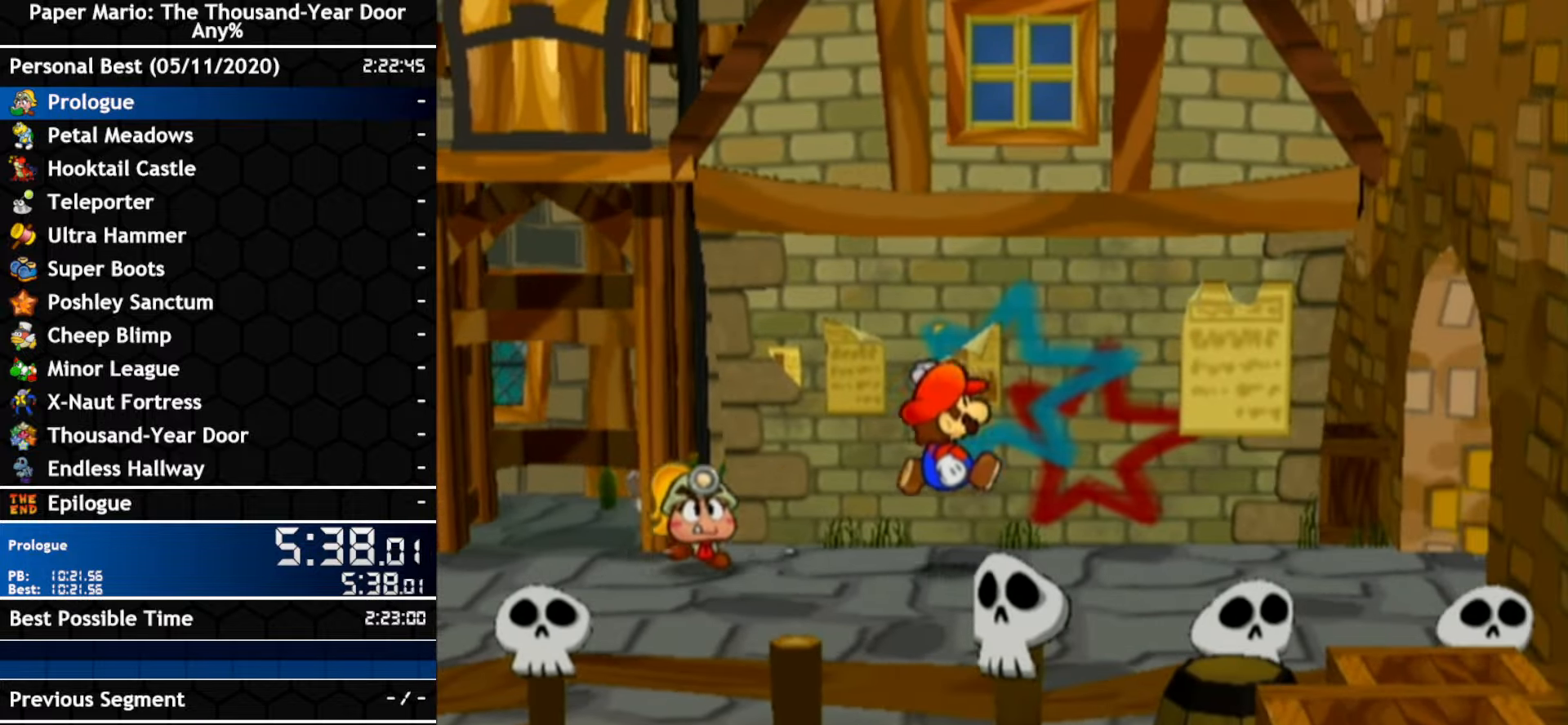
Gameplay with a controller (Nintendo layout); each line is a JSON object with the inputs held at the frame after it. "events" lists button and stick changes between this image and that frame as [ms after this image, input, new state], when the widget could be followed in between. Not read: A C_DOWN C_LEFT C_RIGHT C_UP DPAD_DOWN DPAD_LEFT DPAD_RIGHT DPAD_UP L1 L2 L3 R2 R3 SELECT START X Y Z other_buttons.
{"buttons": [], "left_stick": "right", "right_stick": "center", "events": []}
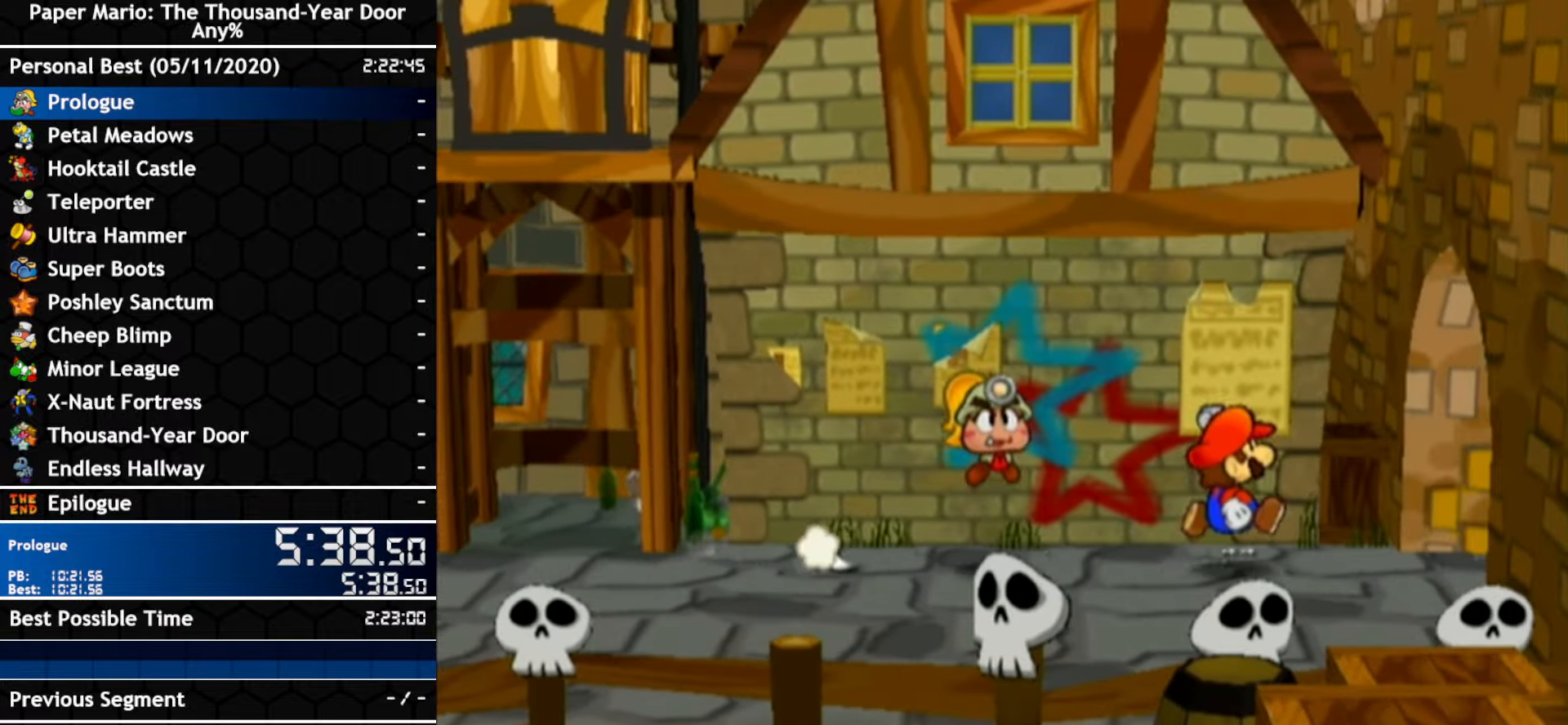
{"buttons": [], "left_stick": "right", "right_stick": "center", "events": []}
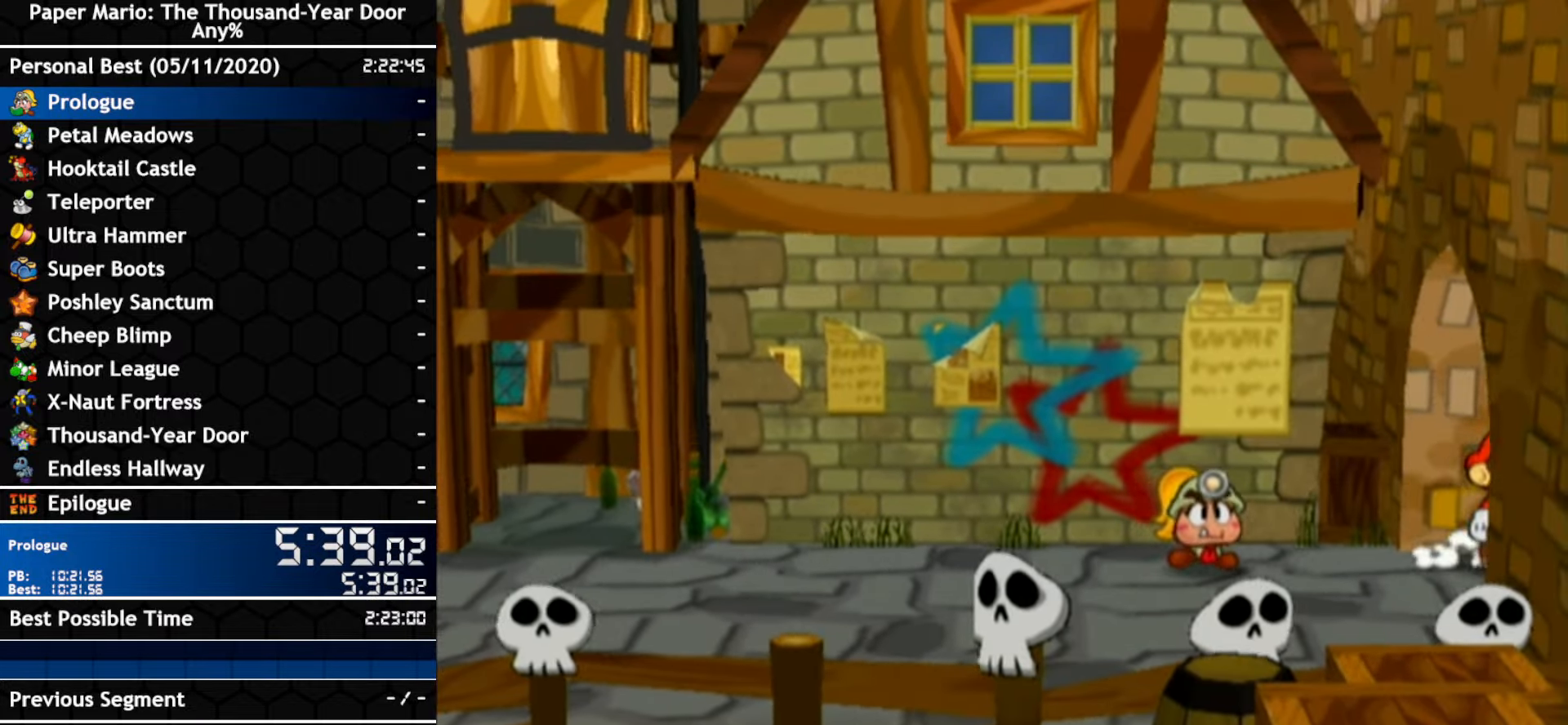
{"buttons": [], "left_stick": "center", "right_stick": "center", "events": [[316, "left_stick", "center"]]}
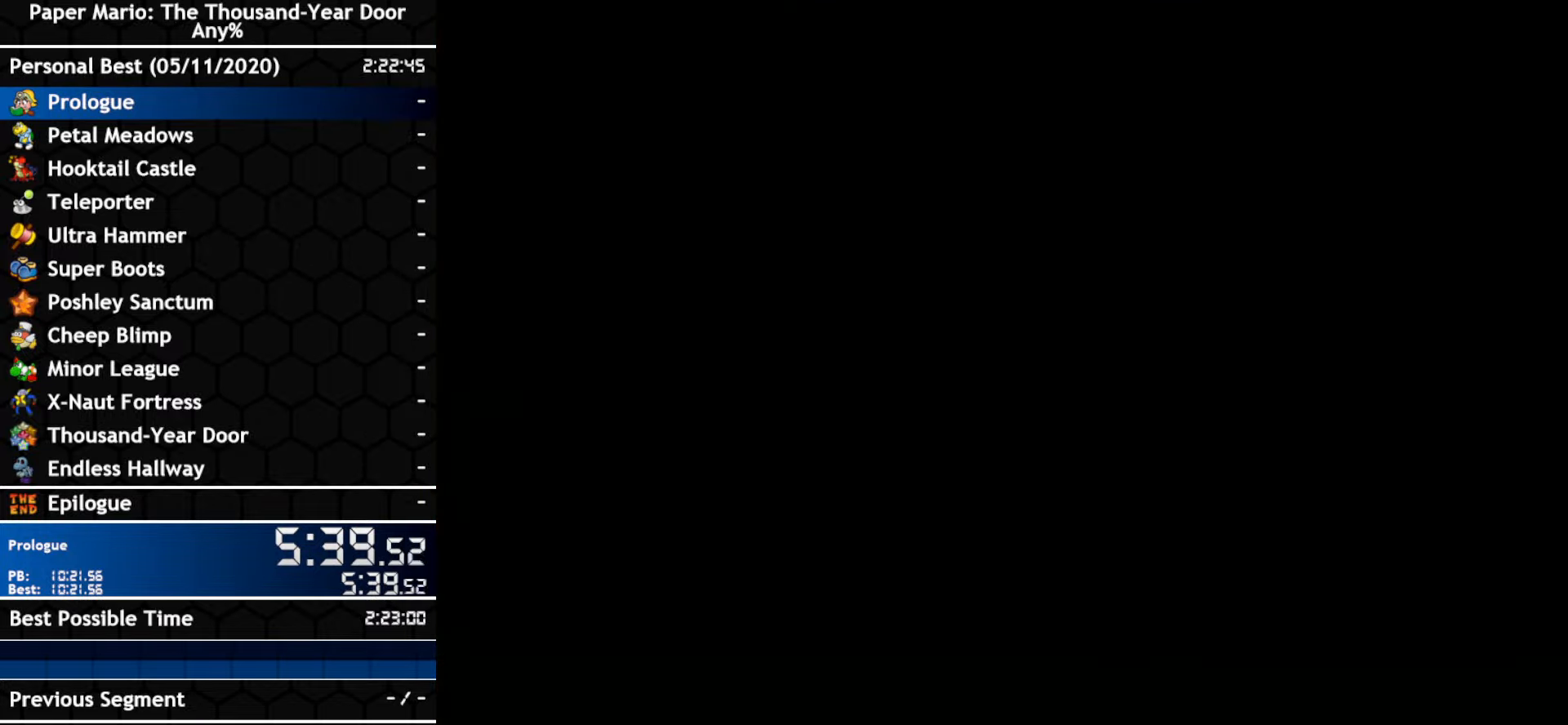
{"buttons": [], "left_stick": "center", "right_stick": "center", "events": []}
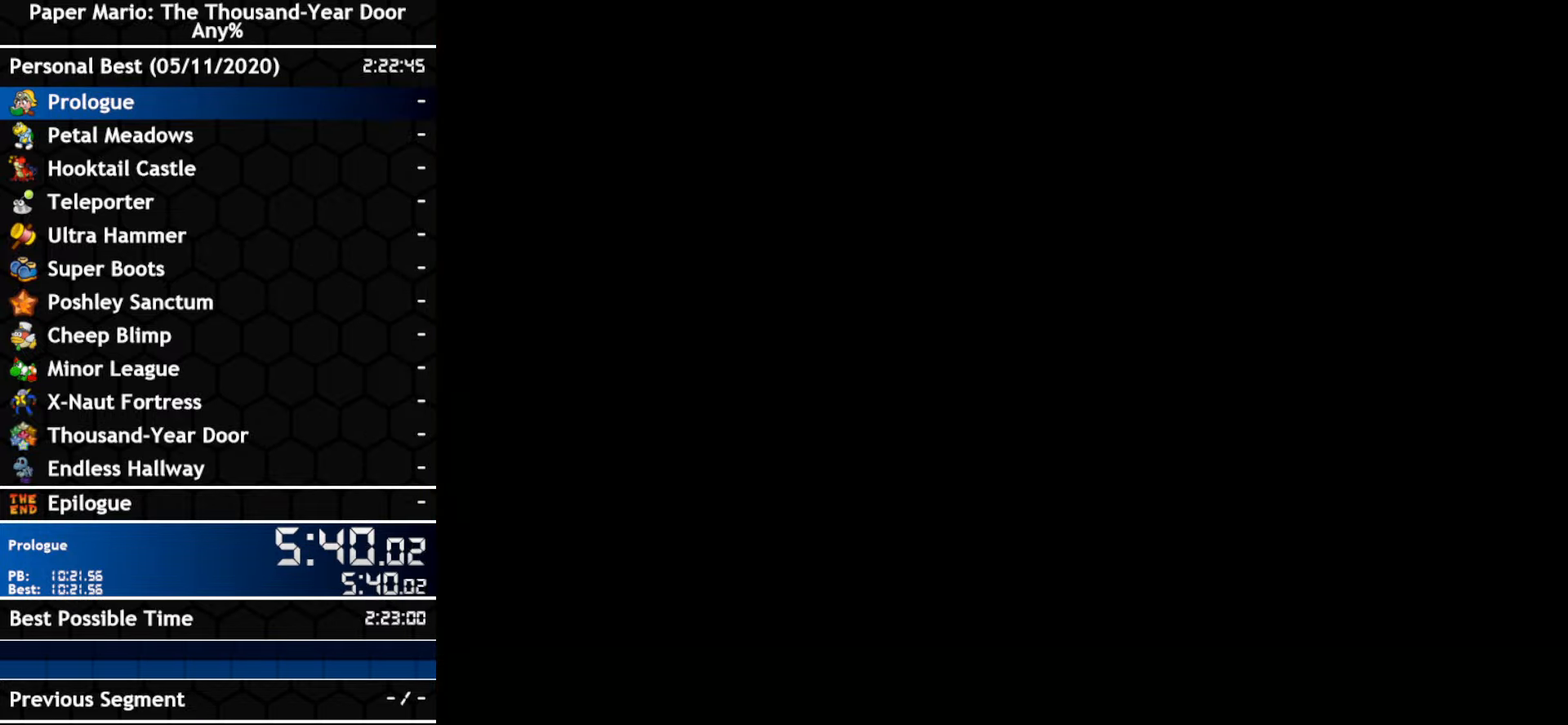
{"buttons": [], "left_stick": "center", "right_stick": "center", "events": [[216, "B", "down"], [283, "B", "up"], [433, "B", "down"], [500, "B", "up"]]}
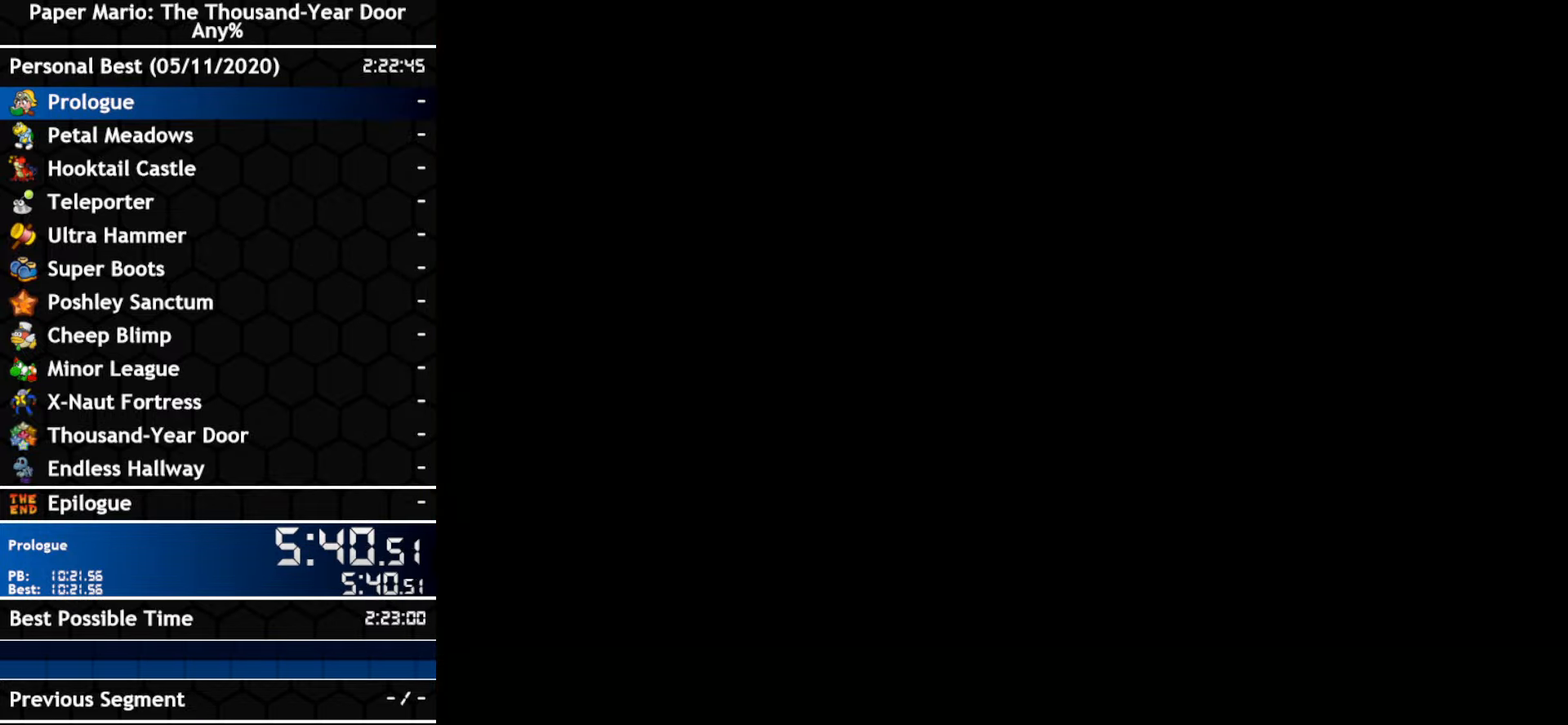
{"buttons": ["B"], "left_stick": "center", "right_stick": "center", "events": [[333, "B", "down"], [400, "B", "up"], [466, "B", "down"]]}
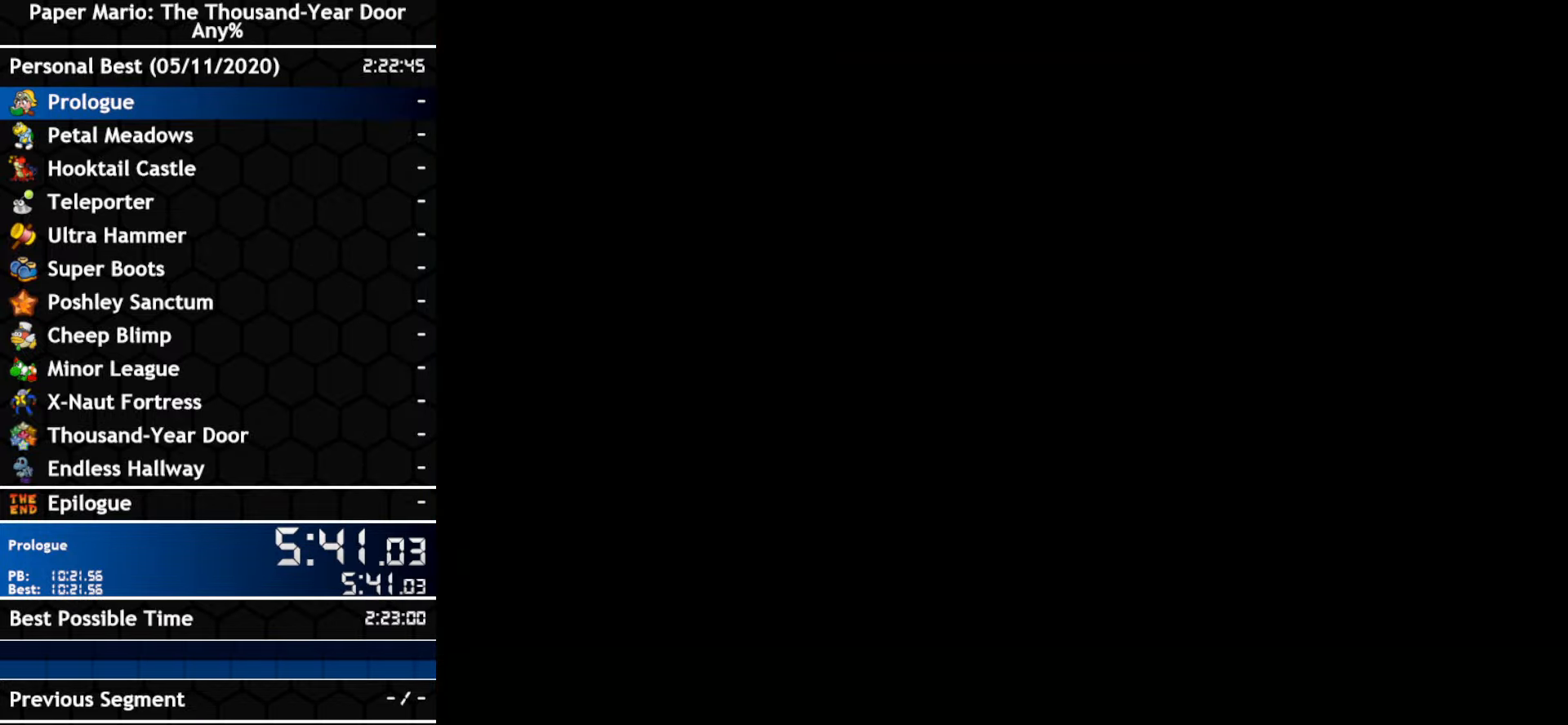
{"buttons": [], "left_stick": "center", "right_stick": "center", "events": [[33, "B", "up"], [183, "B", "down"], [250, "B", "up"]]}
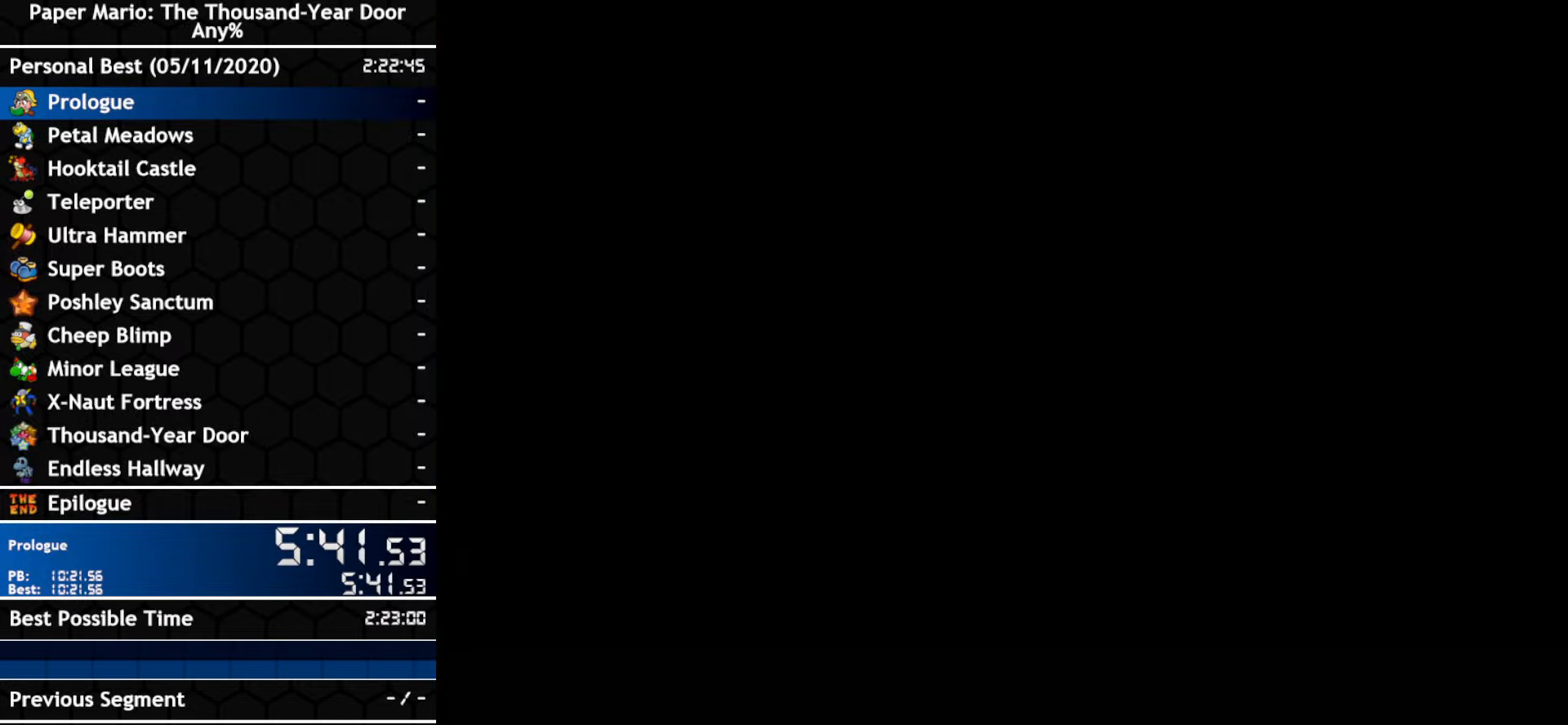
{"buttons": [], "left_stick": "center", "right_stick": "center", "events": []}
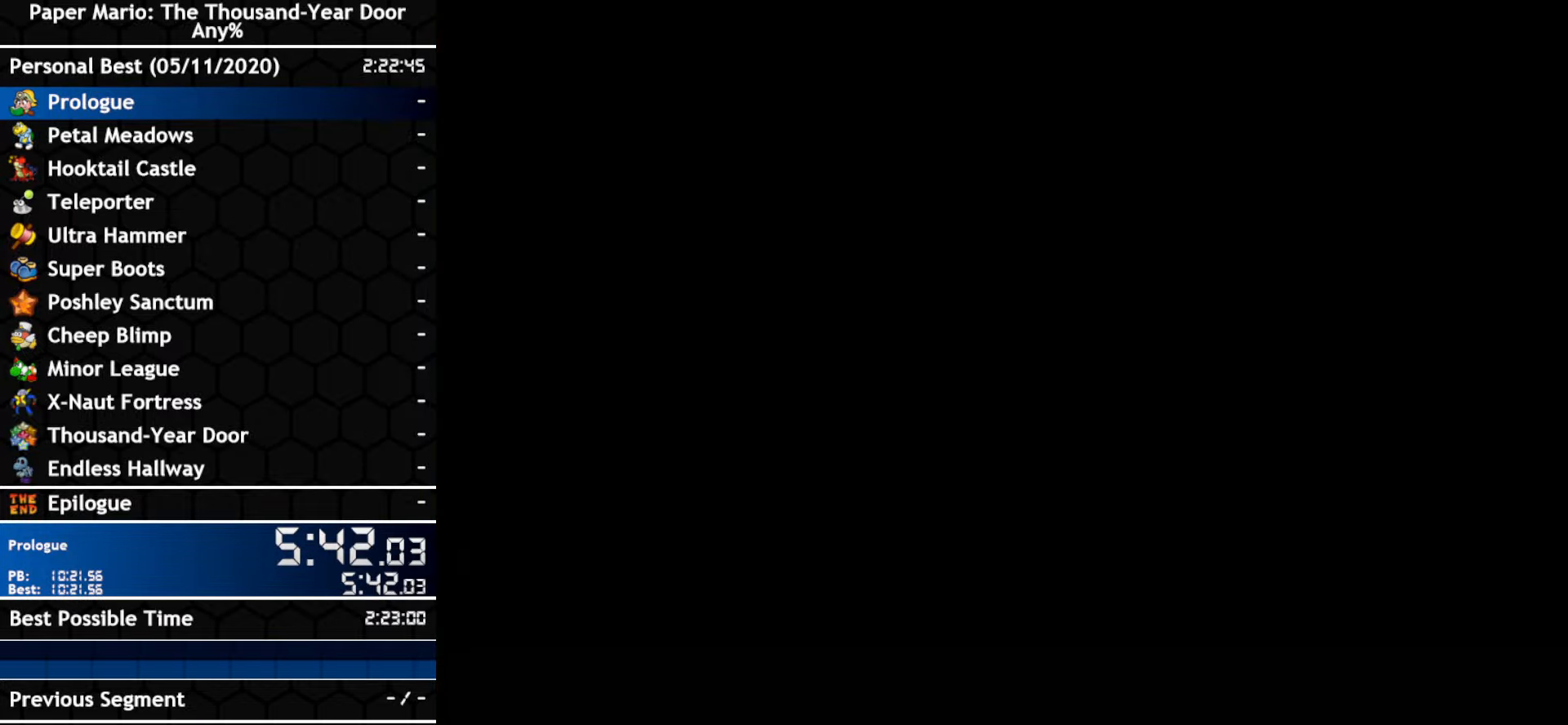
{"buttons": [], "left_stick": "center", "right_stick": "center", "events": []}
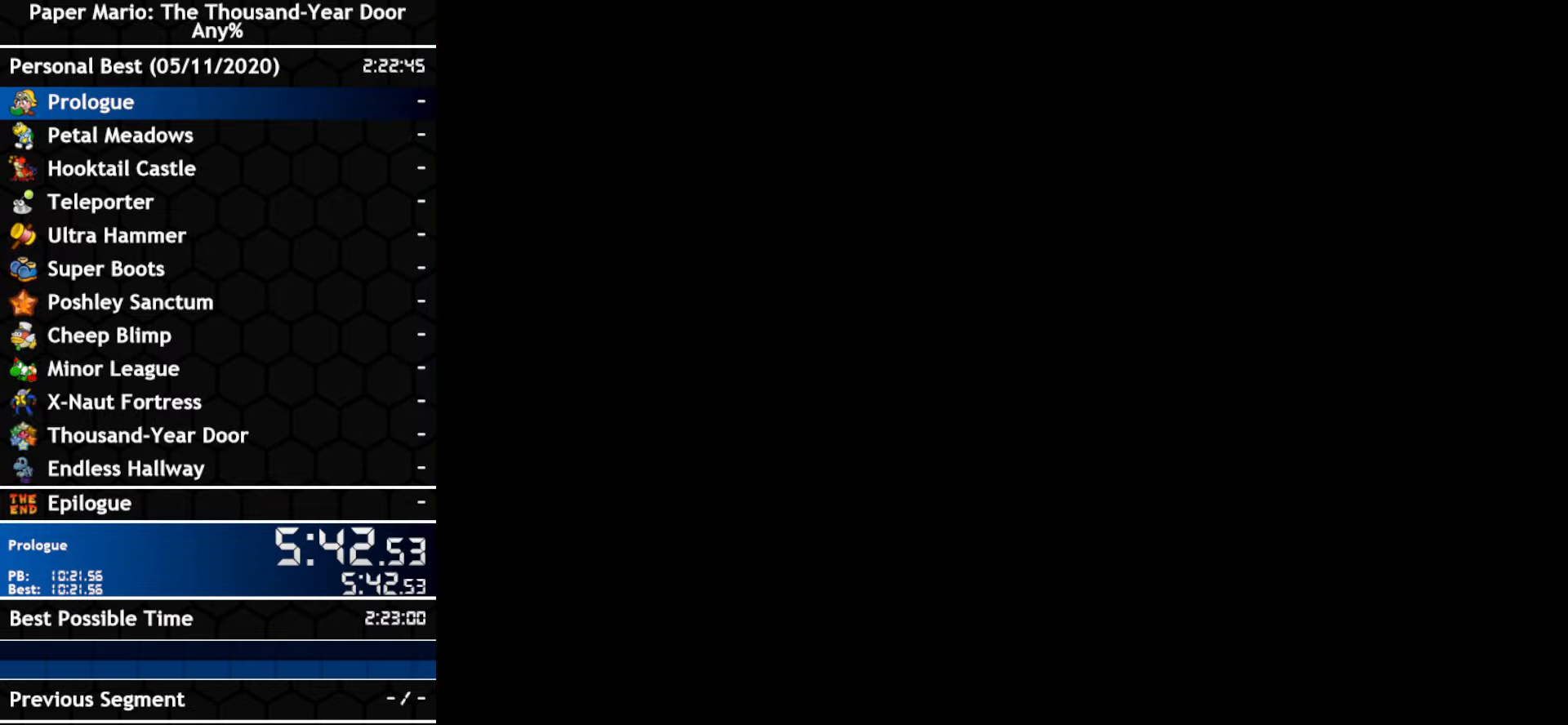
{"buttons": [], "left_stick": "center", "right_stick": "center", "events": [[433, "B", "down"], [500, "B", "up"]]}
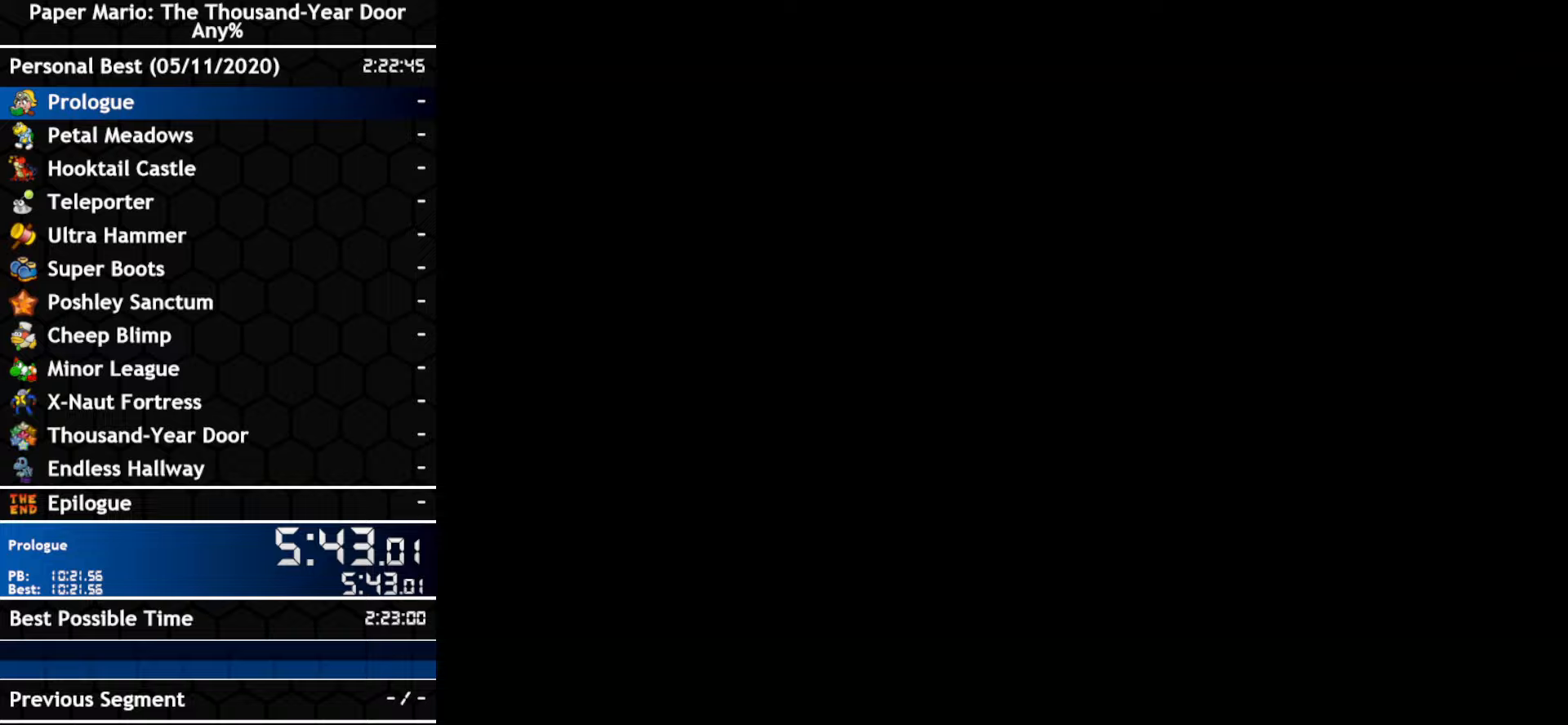
{"buttons": [], "left_stick": "center", "right_stick": "center", "events": []}
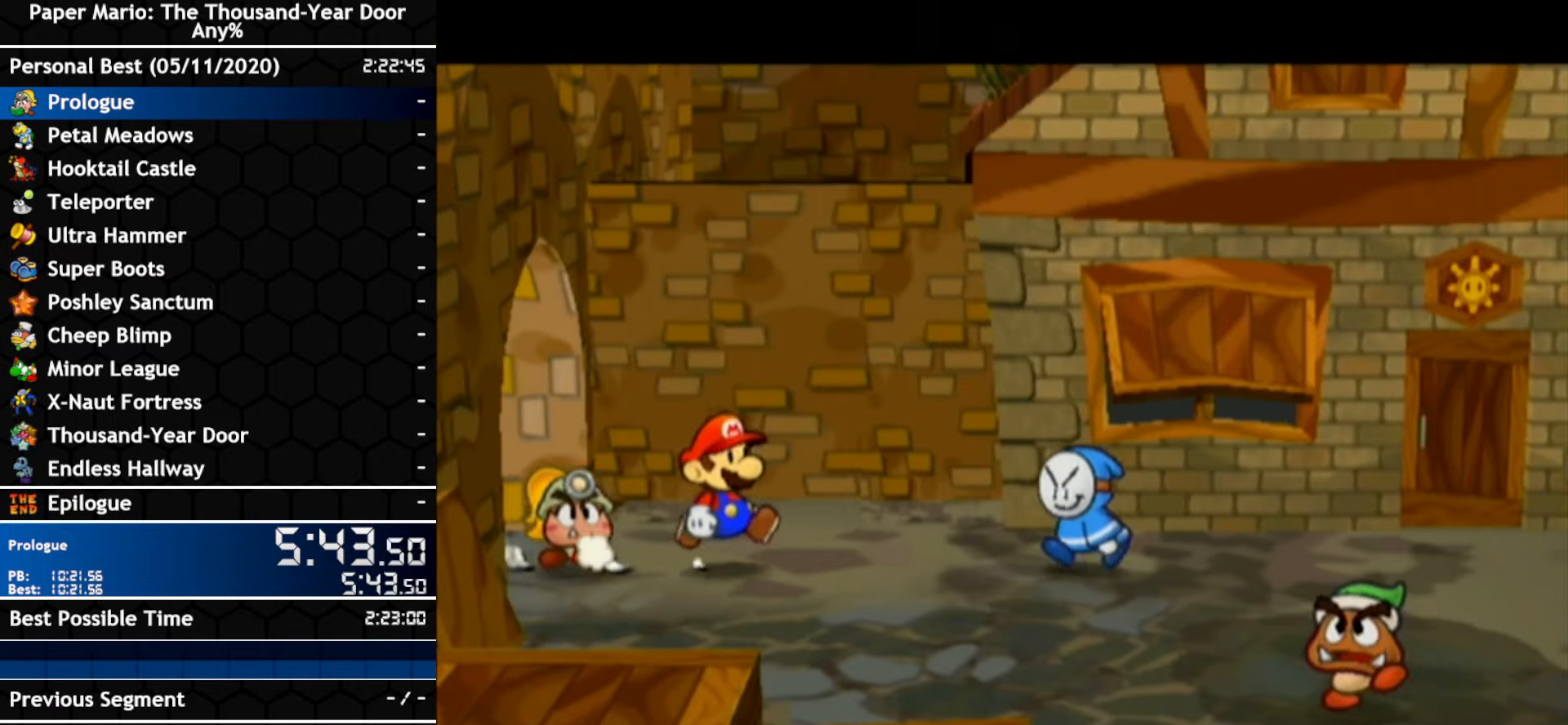
{"buttons": [], "left_stick": "center", "right_stick": "center", "events": [[183, "B", "down"], [250, "B", "up"], [400, "B", "down"], [467, "B", "up"]]}
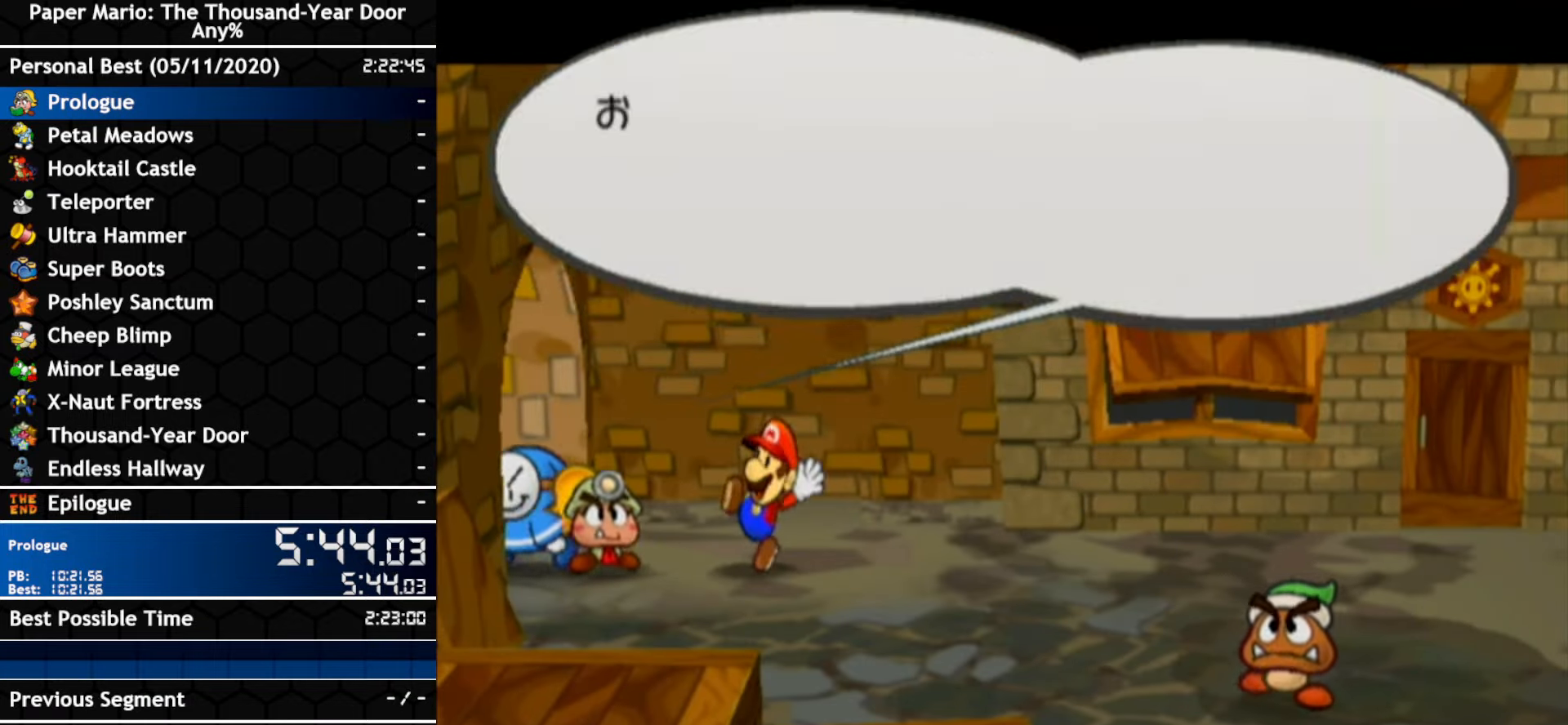
{"buttons": [], "left_stick": "center", "right_stick": "center", "events": [[33, "B", "down"], [100, "B", "up"], [250, "B", "down"], [317, "B", "up"]]}
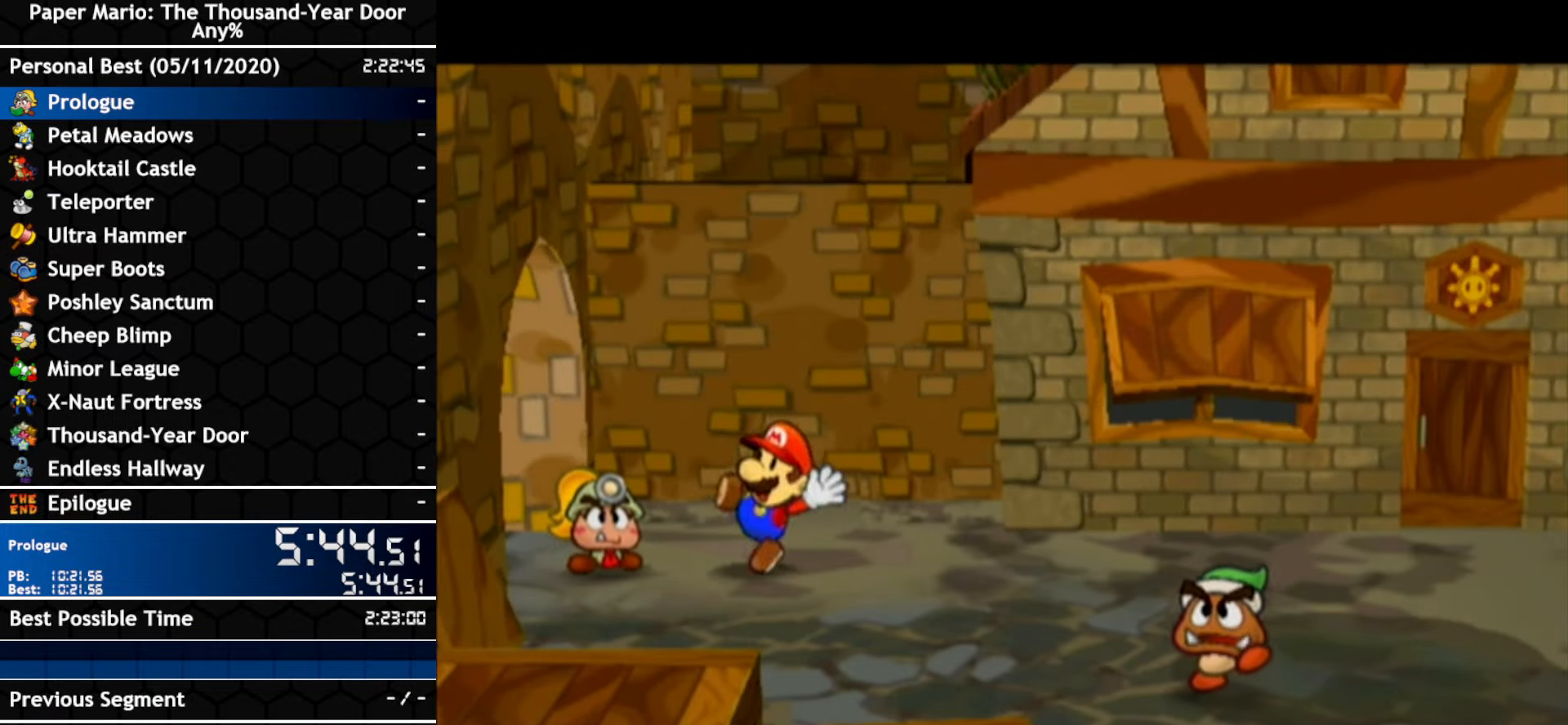
{"buttons": [], "left_stick": "center", "right_stick": "center", "events": [[33, "B", "down"], [133, "B", "up"]]}
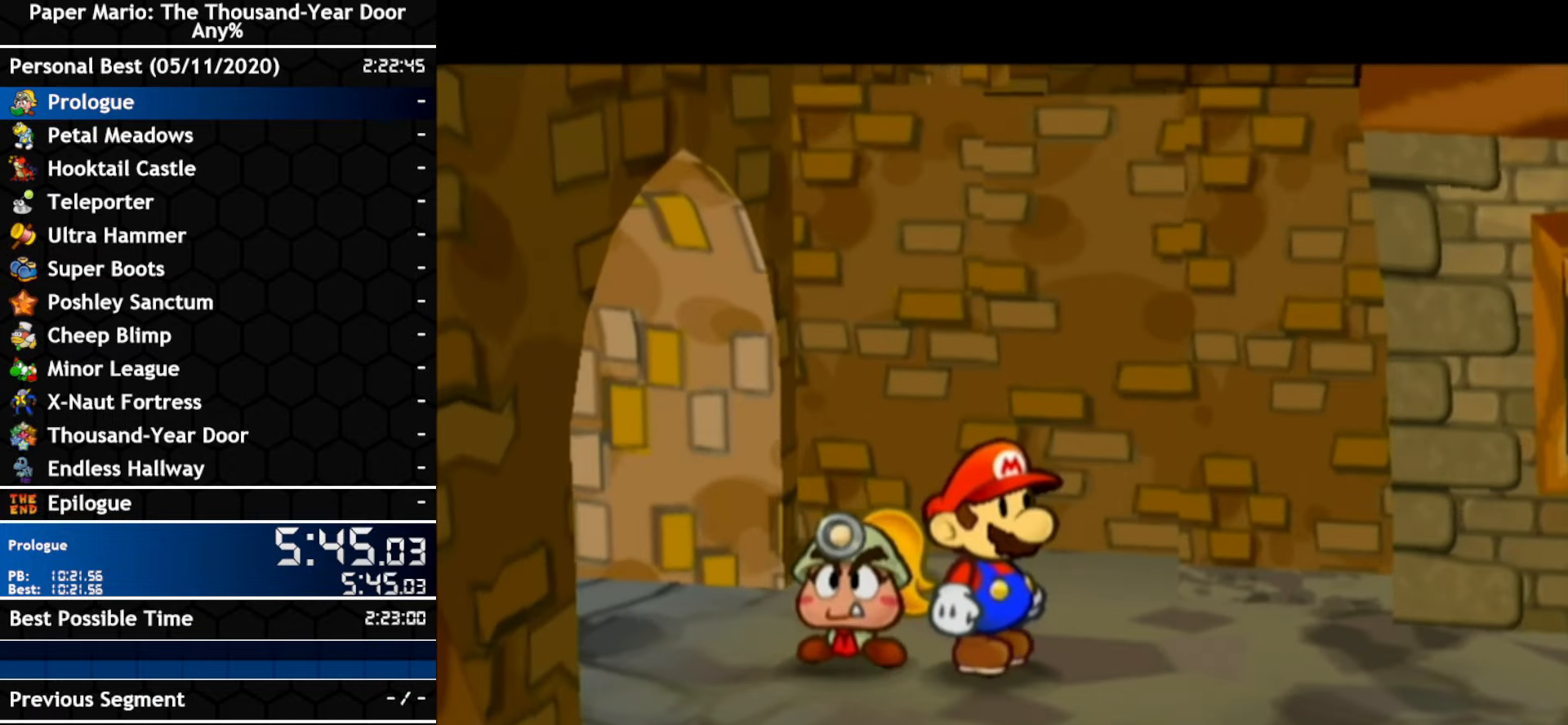
{"buttons": [], "left_stick": "center", "right_stick": "center", "events": [[417, "B", "down"], [467, "B", "up"]]}
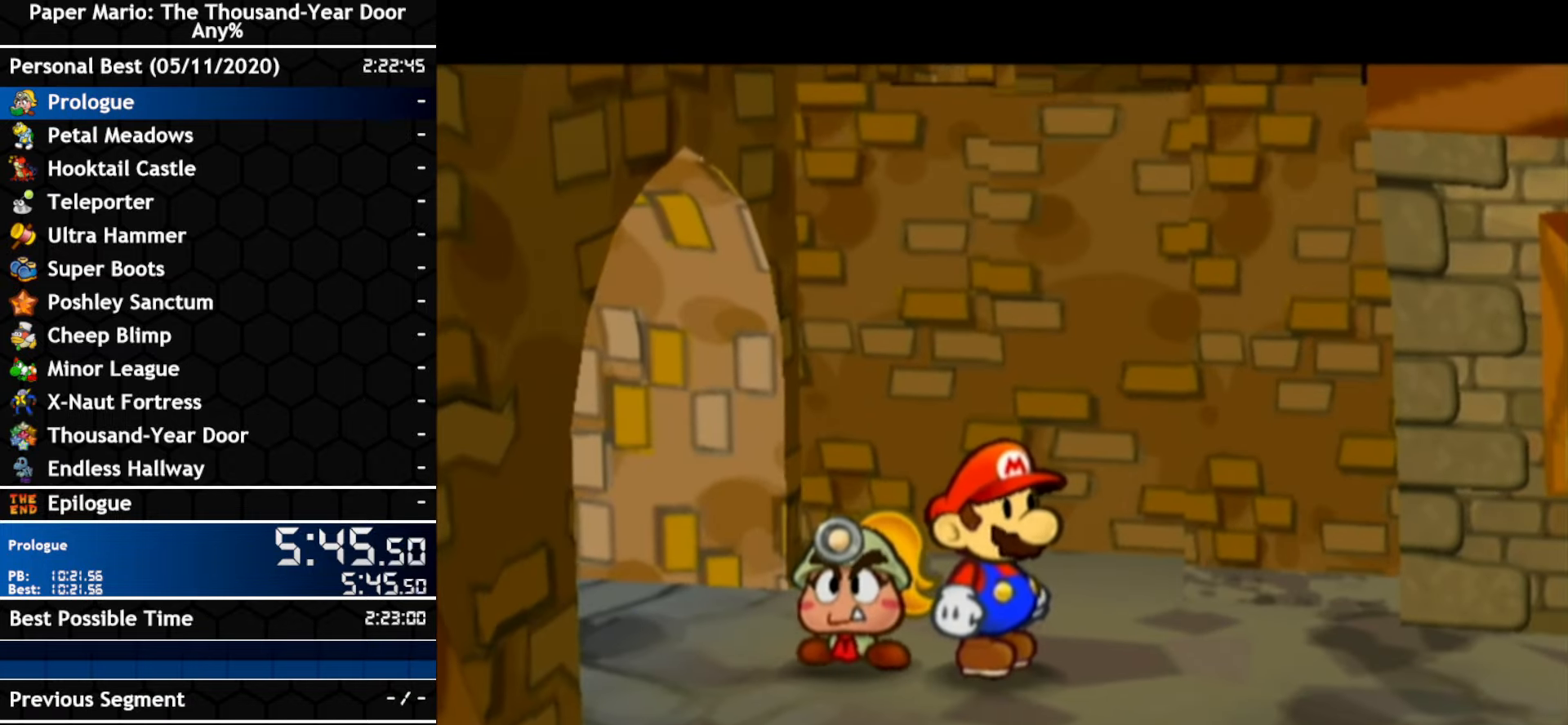
{"buttons": [], "left_stick": "center", "right_stick": "center", "events": []}
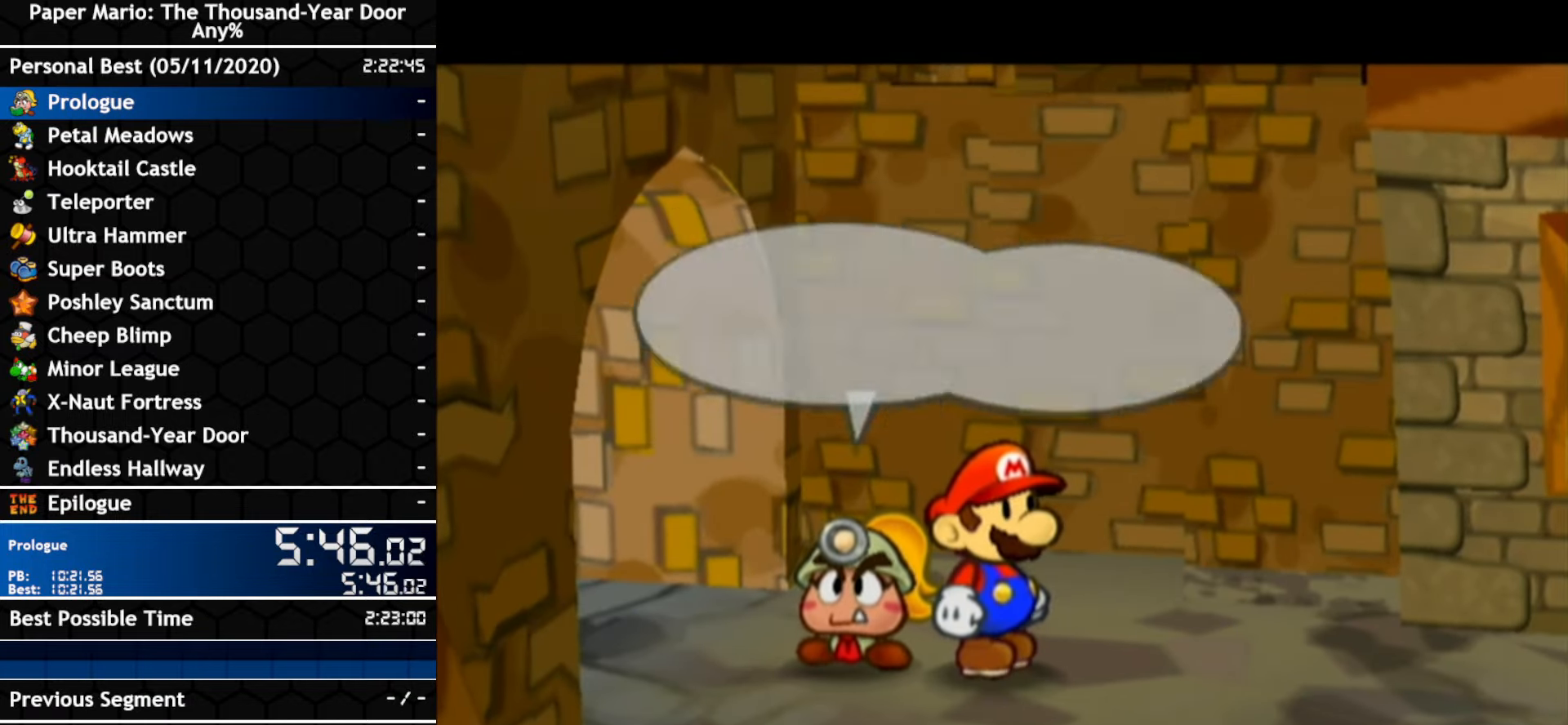
{"buttons": ["B"], "left_stick": "center", "right_stick": "center", "events": [[67, "B", "down"], [117, "B", "up"], [283, "B", "down"], [350, "B", "up"], [500, "B", "down"]]}
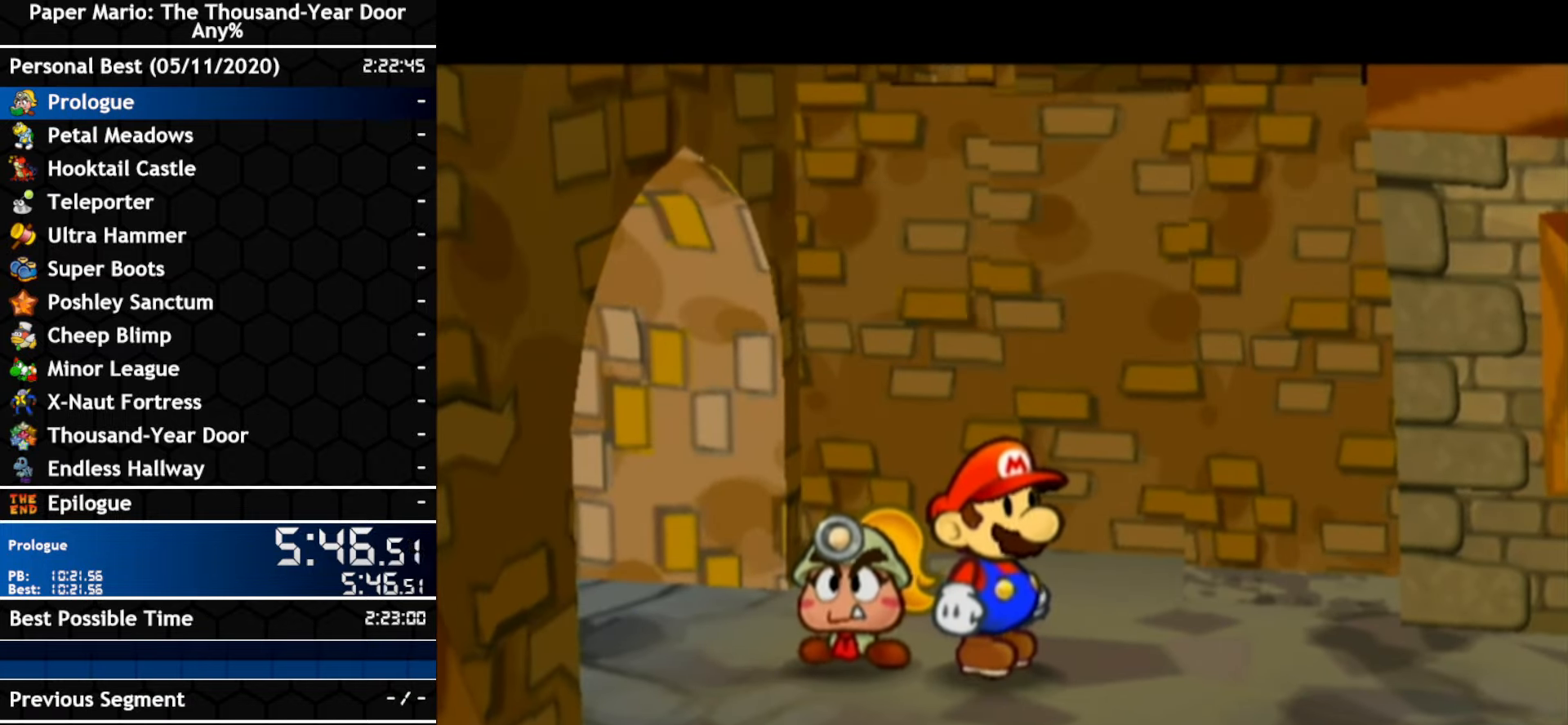
{"buttons": [], "left_stick": "center", "right_stick": "center", "events": [[283, "B", "up"]]}
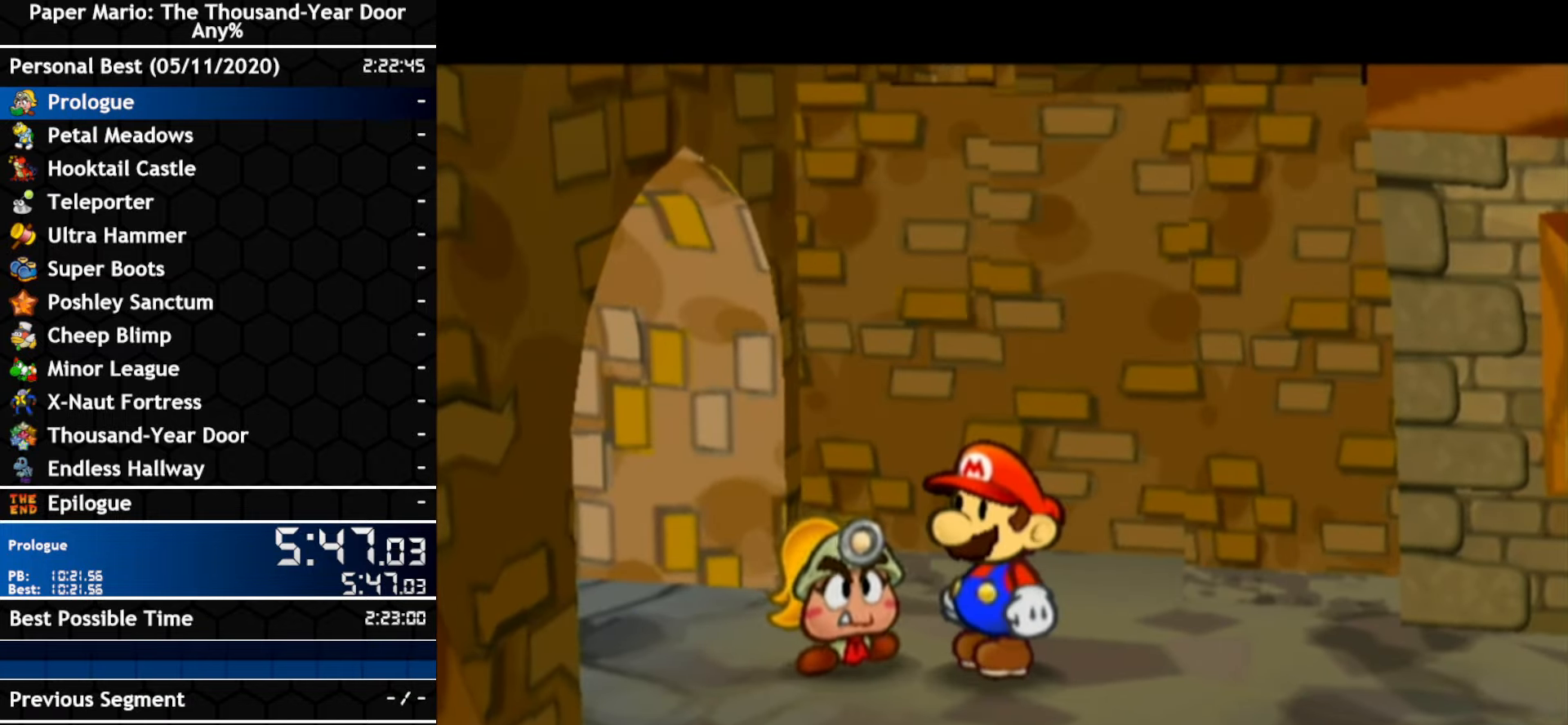
{"buttons": [], "left_stick": "center", "right_stick": "center", "events": [[67, "B", "down"], [117, "B", "up"]]}
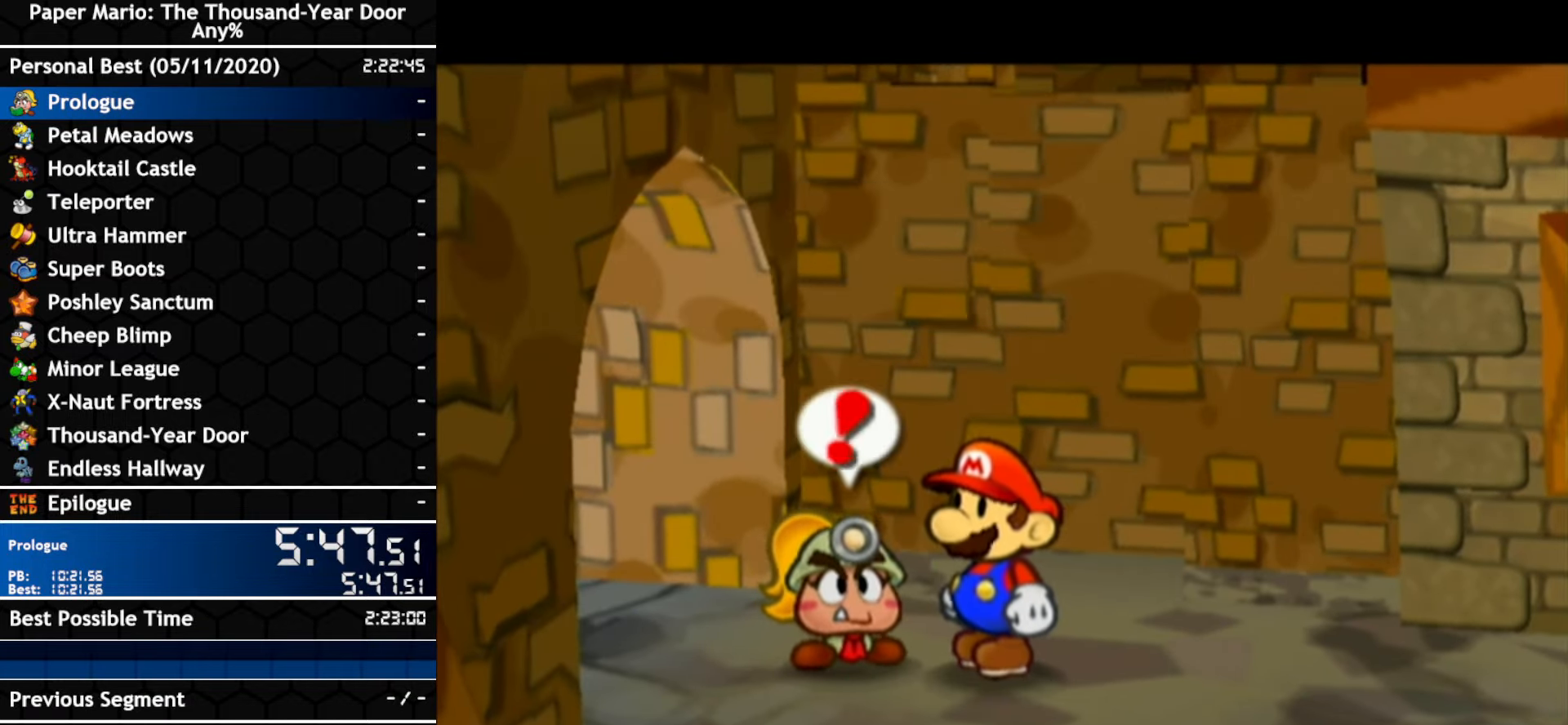
{"buttons": ["B"], "left_stick": "center", "right_stick": "center", "events": [[83, "B", "down"]]}
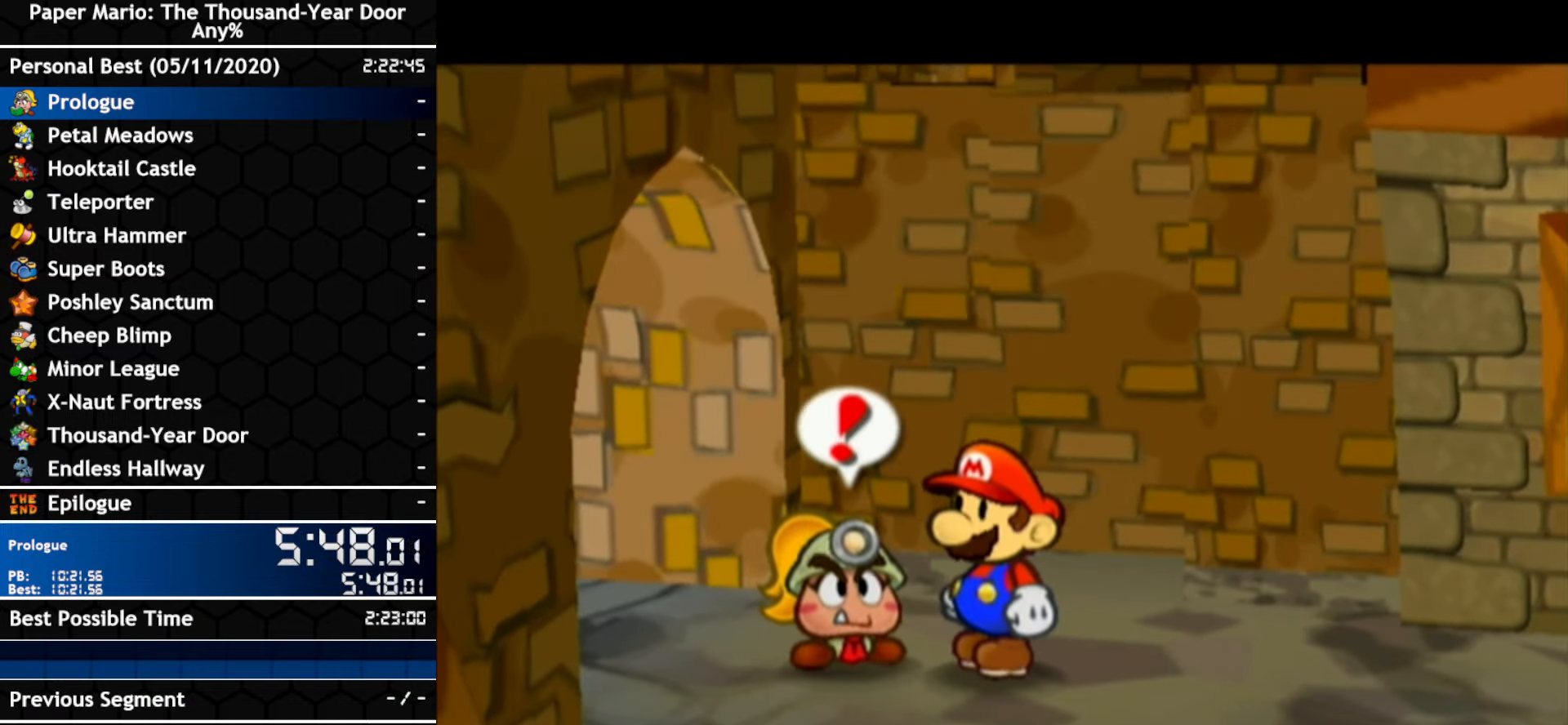
{"buttons": ["B"], "left_stick": "right", "right_stick": "center", "events": [[33, "B", "up"], [283, "left_stick", "right"], [400, "B", "down"]]}
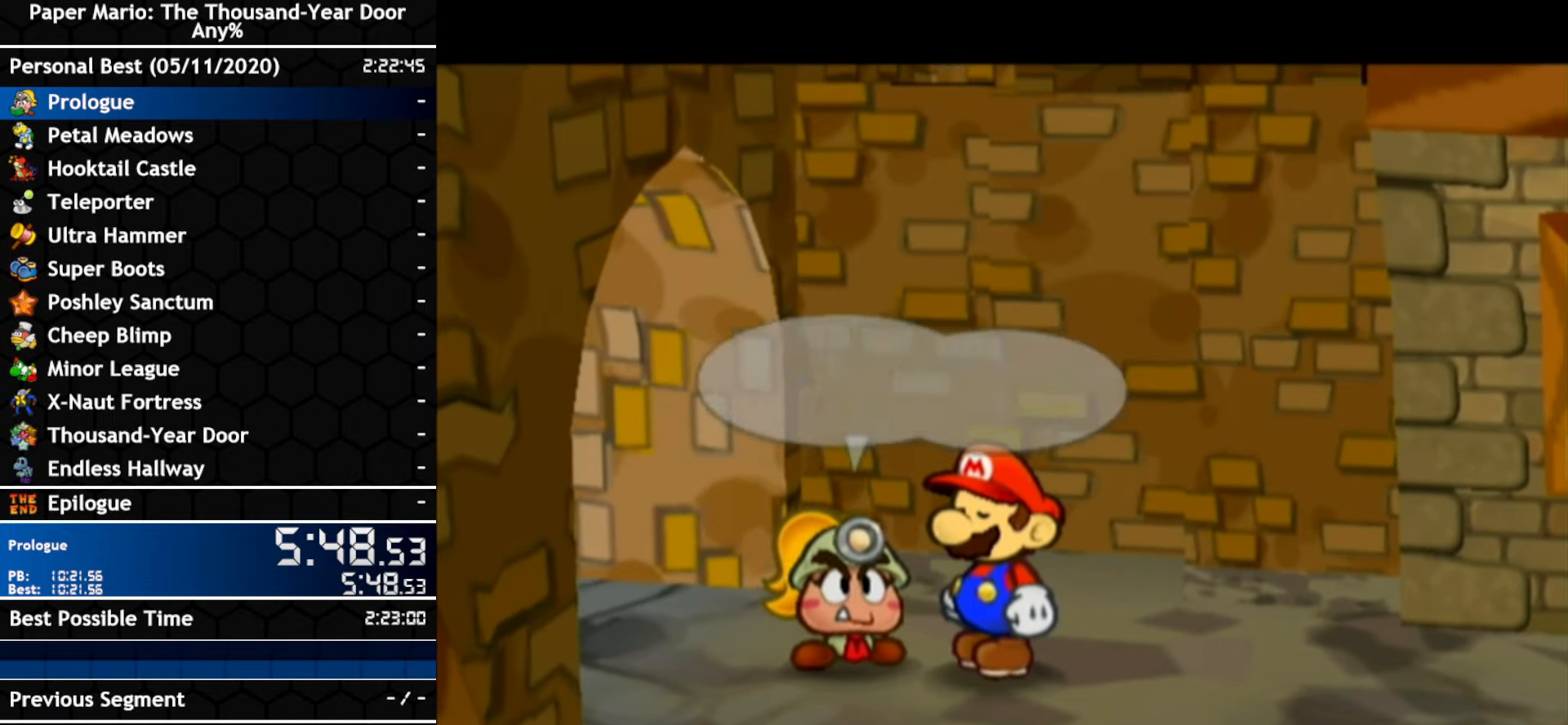
{"buttons": [], "left_stick": "right", "right_stick": "center", "events": [[33, "B", "up"], [100, "B", "down"], [150, "B", "up"], [283, "B", "down"], [333, "B", "up"], [400, "B", "down"], [467, "B", "up"]]}
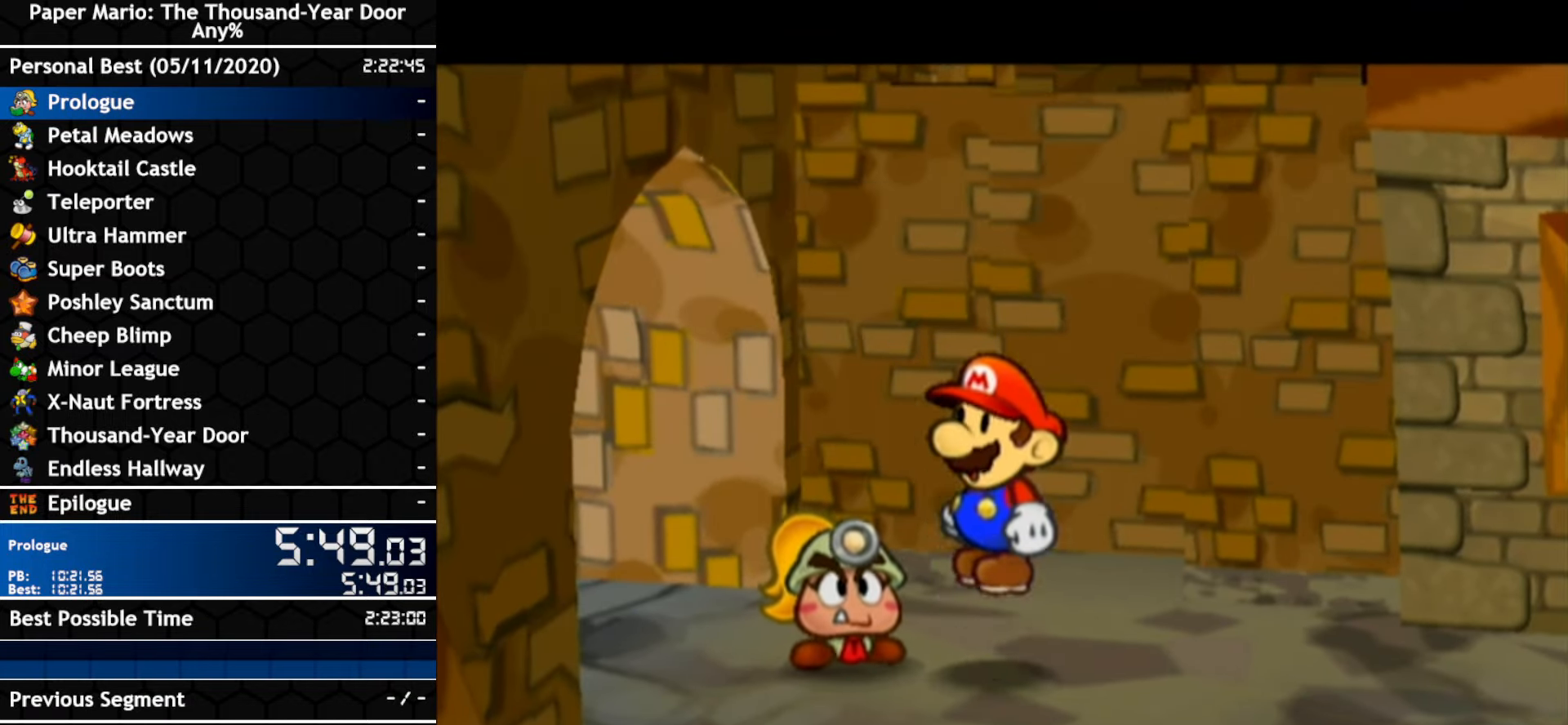
{"buttons": [], "left_stick": "right", "right_stick": "center", "events": [[150, "B", "down"], [217, "B", "up"]]}
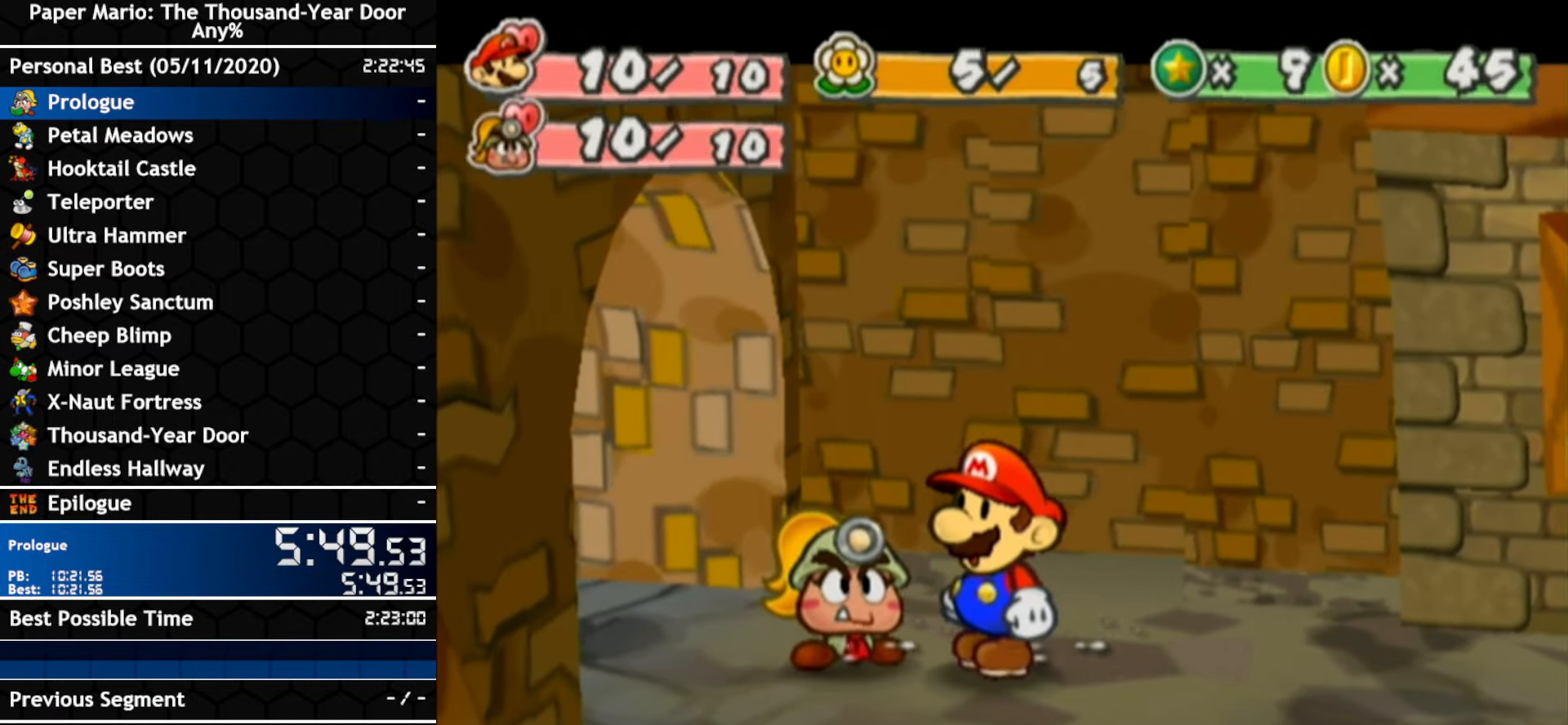
{"buttons": [], "left_stick": "right", "right_stick": "center", "events": []}
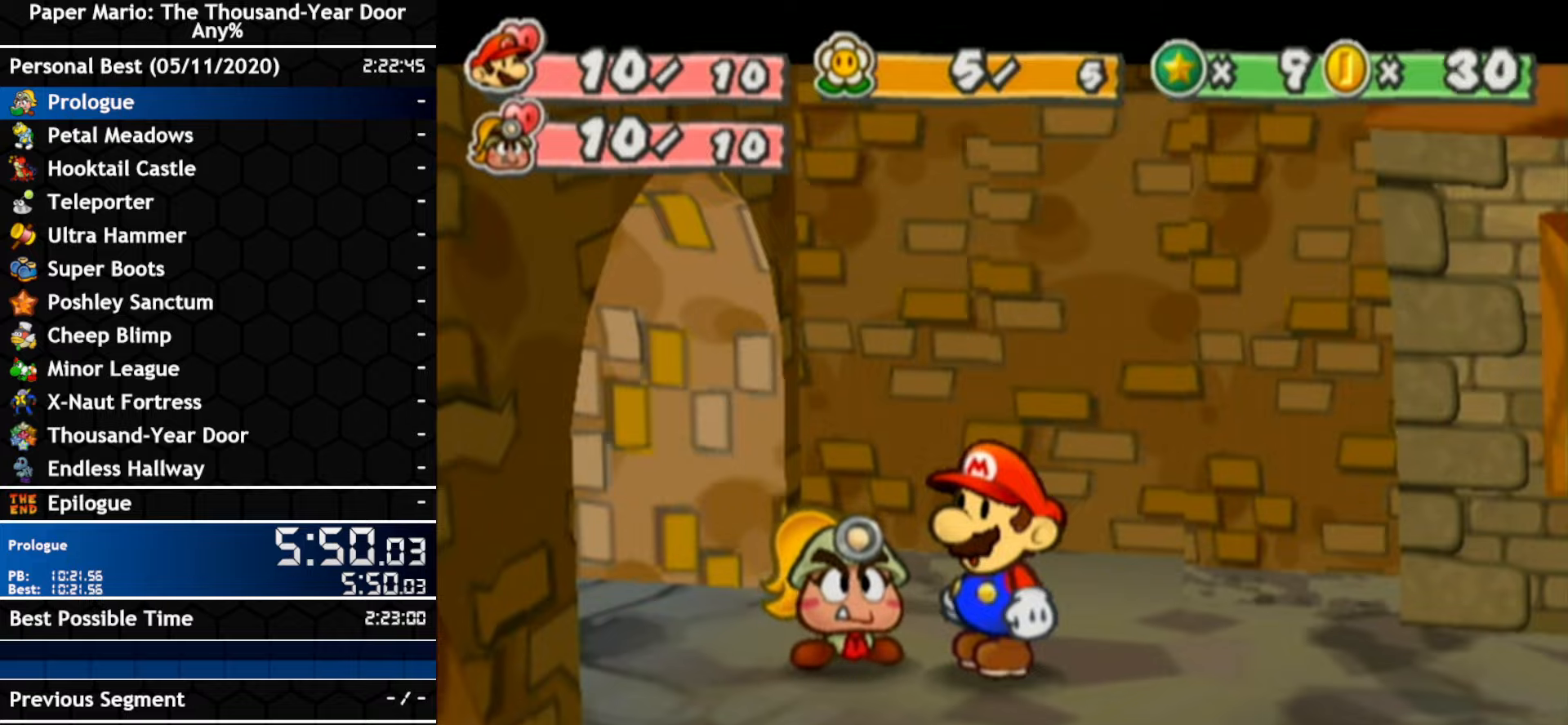
{"buttons": [], "left_stick": "right", "right_stick": "center", "events": []}
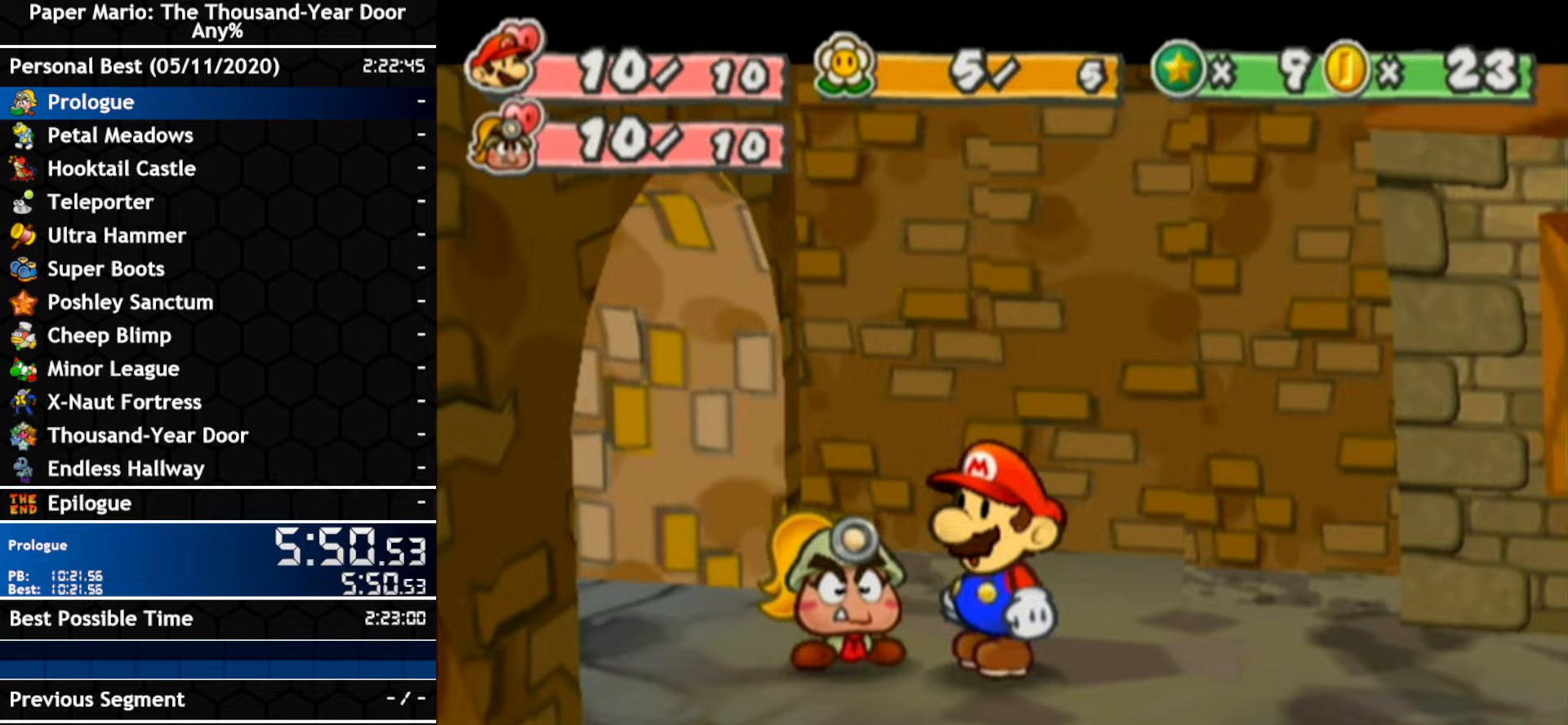
{"buttons": ["B"], "left_stick": "right", "right_stick": "center", "events": [[467, "B", "down"]]}
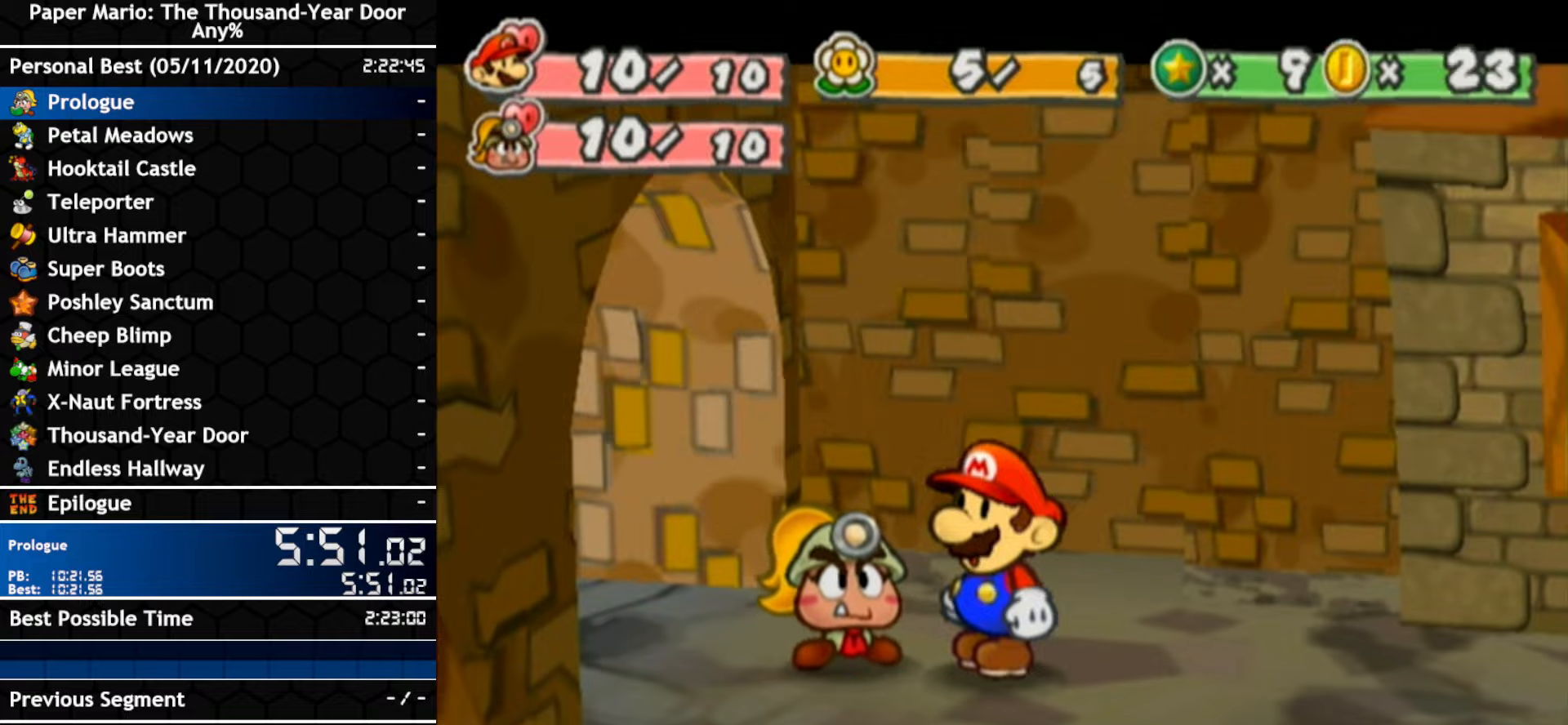
{"buttons": [], "left_stick": "right", "right_stick": "center", "events": [[134, "B", "up"], [384, "B", "down"], [450, "B", "up"]]}
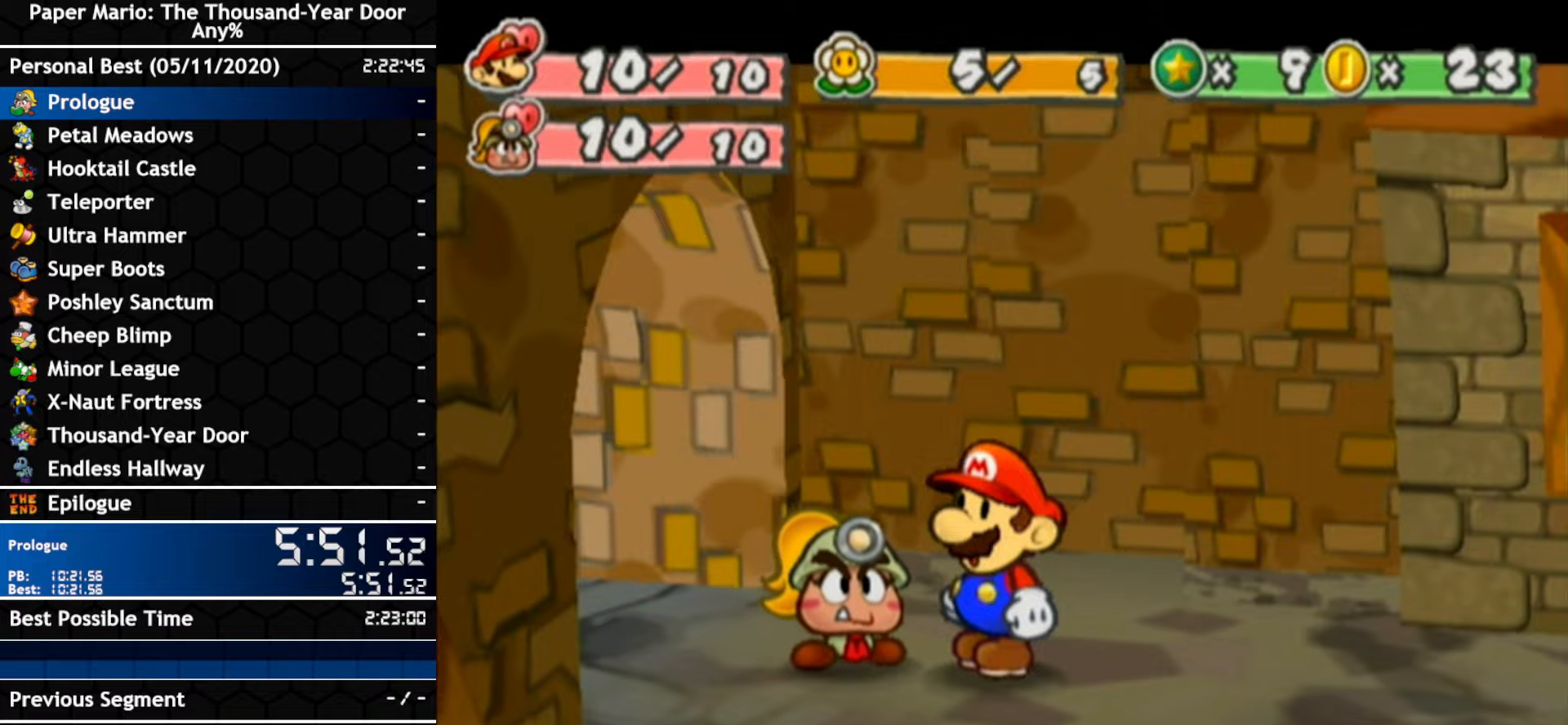
{"buttons": [], "left_stick": "right", "right_stick": "center", "events": []}
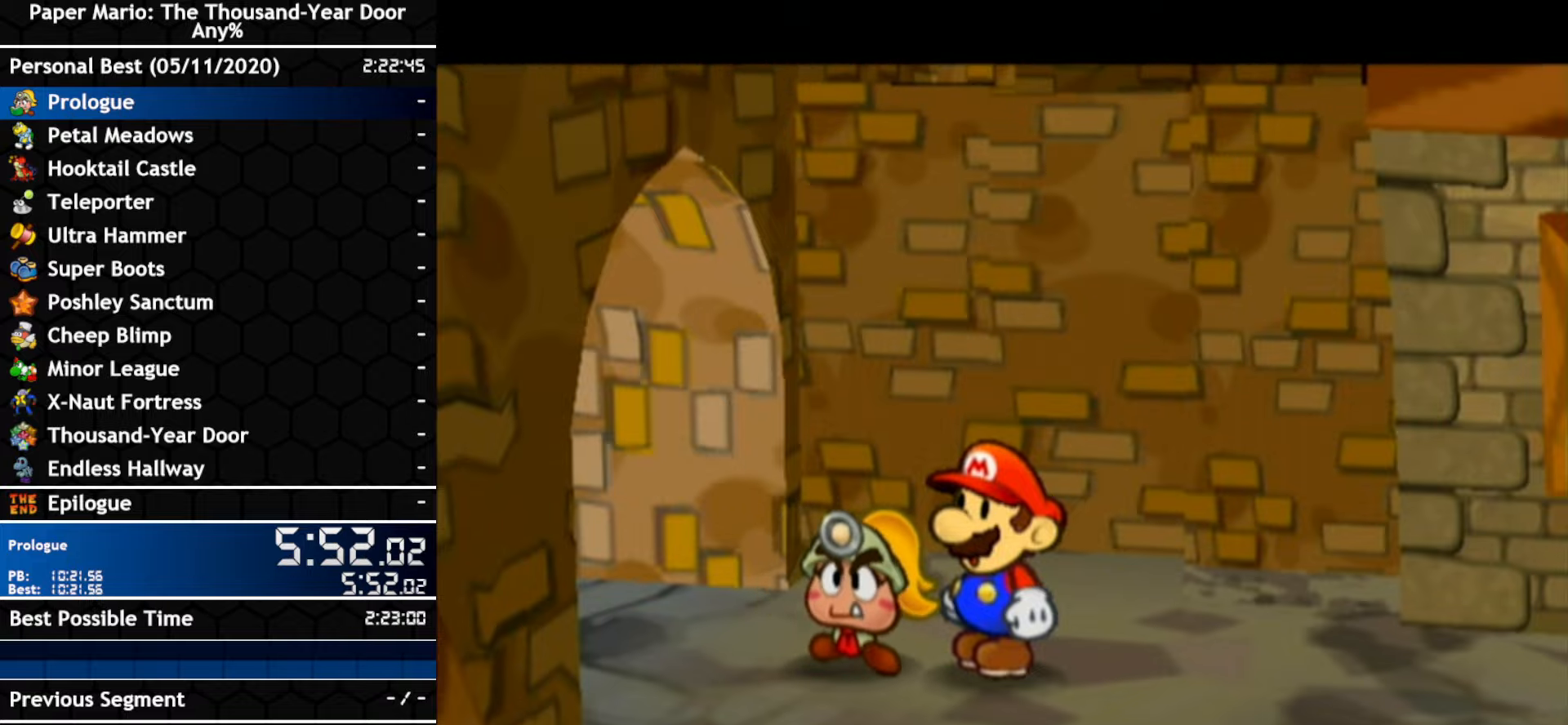
{"buttons": ["B"], "left_stick": "right", "right_stick": "center", "events": [[167, "B", "down"], [234, "B", "up"], [384, "B", "down"]]}
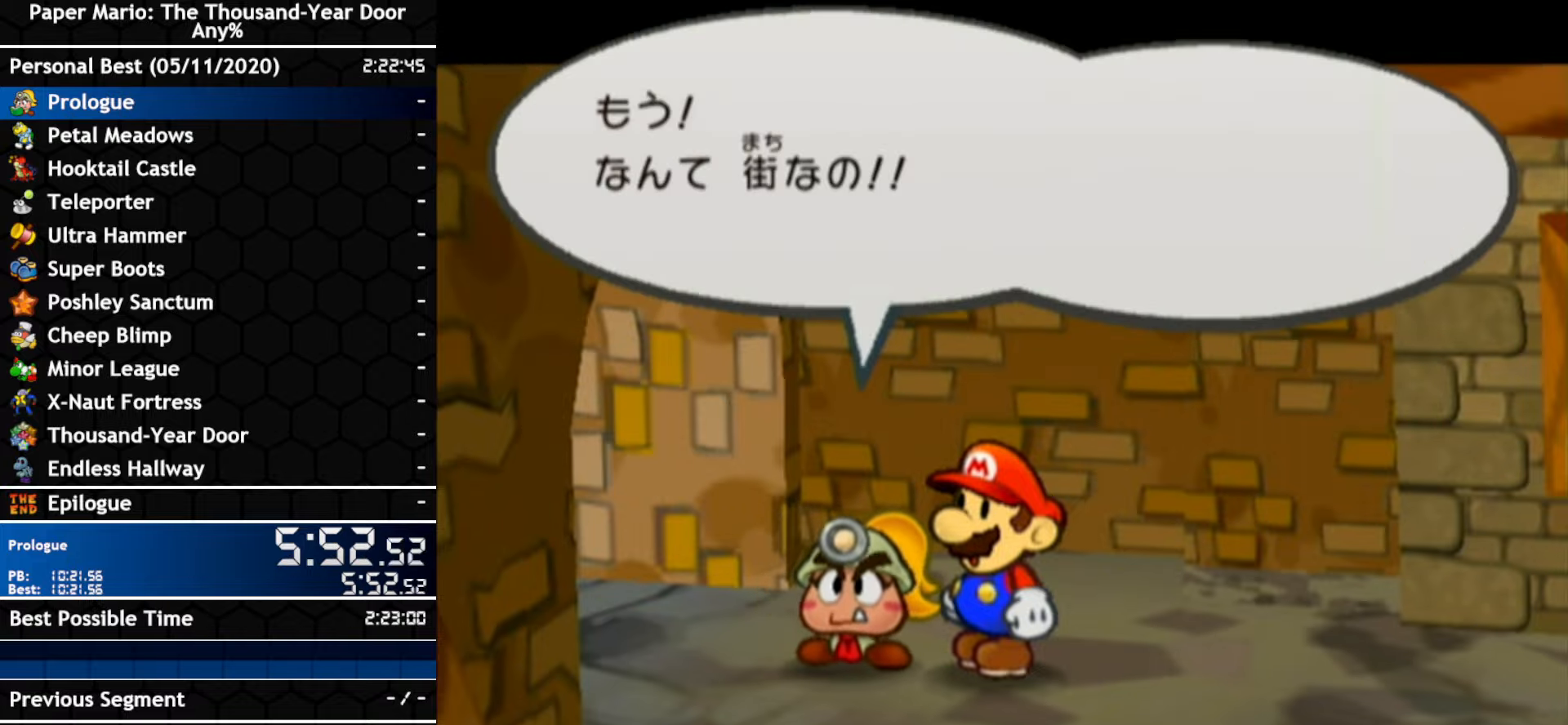
{"buttons": [], "left_stick": "right", "right_stick": "center", "events": [[50, "B", "up"]]}